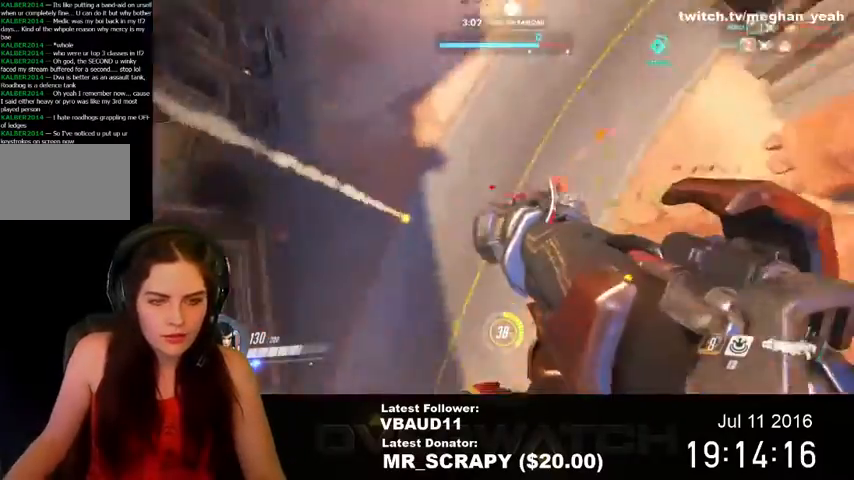
Gameplay with keyboard and mouse; each line is a JSON object with the keys and mouse buttons held at the frame after it. "events" lists presses ("down") and releases ("up") of "1", "2", "3", "4", "5", "a", "alt", "c", "ctrl", "d", "e", "f", "q", "r", "s", "shift", "space", "tab", "v", "w", "x", "z", "mouse_left", "mouse_right", "mouse_wheel_up" and "mouse_wheel_down" between this image and that frame as [ms after this image, input, new state], when the widget could be followed in between. "mouse_left", "mouse_right", "mouse_wheel_up", "mouse_wheel_down" = the "left", "right", "wheel_up", "wheel_down" buttons of the "mouse" list. No other keys are recorded. Mouse movement is not recorded. Not read: mouse_middle.
{"keys": ["d", "space"], "mouse": ["left"], "events": [[467, "mouse_left", "down"]]}
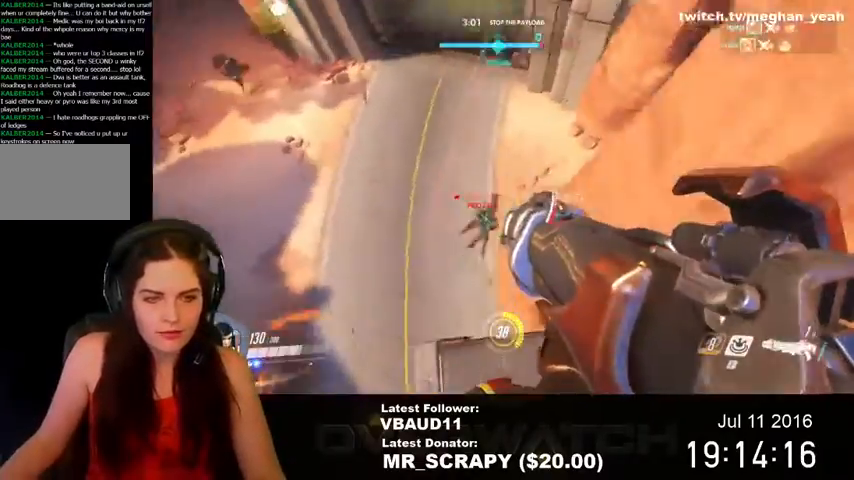
{"keys": ["a", "w"], "mouse": [], "events": [[67, "space", "up"], [67, "w", "down"], [234, "mouse_left", "up"], [334, "d", "up"], [467, "a", "down"]]}
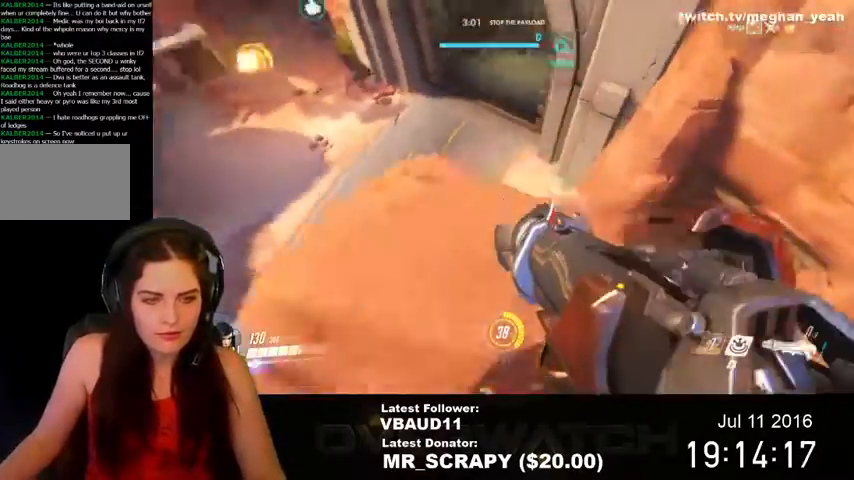
{"keys": ["d", "w"], "mouse": [], "events": [[234, "a", "up"], [367, "d", "down"]]}
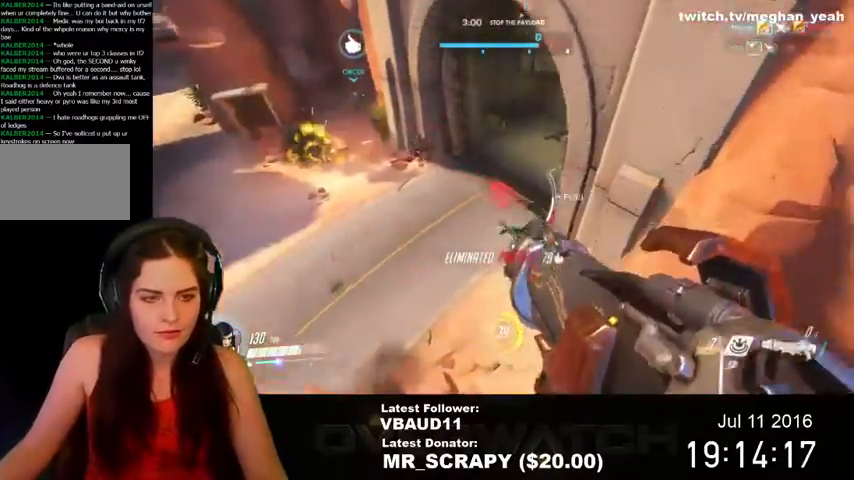
{"keys": ["s"], "mouse": []}
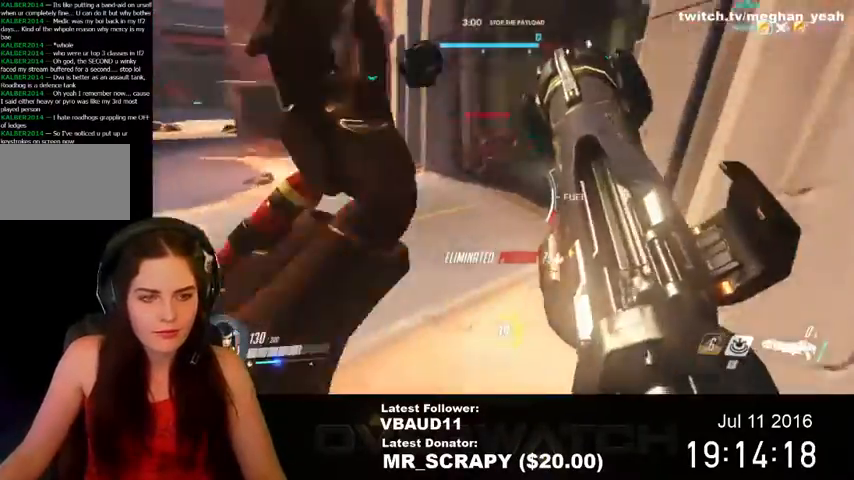
{"keys": ["s"], "mouse": []}
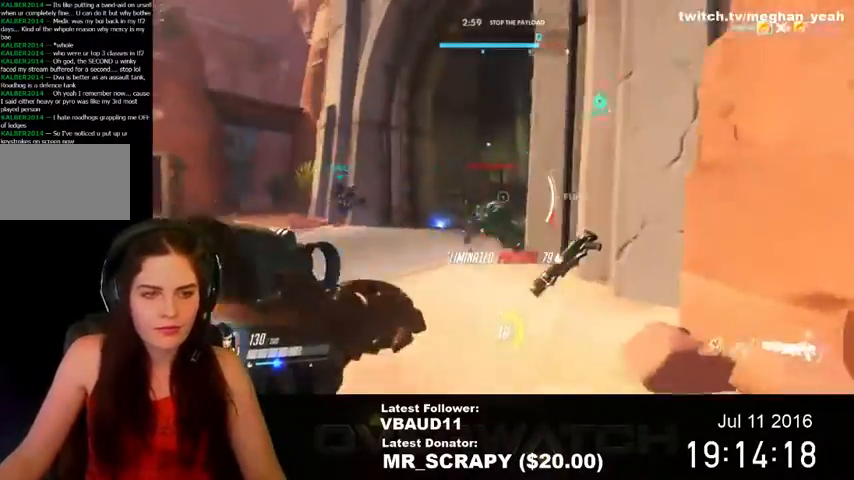
{"keys": ["a", "s"], "mouse": [], "events": [[67, "d", "down"], [334, "d", "up"], [400, "a", "down"]]}
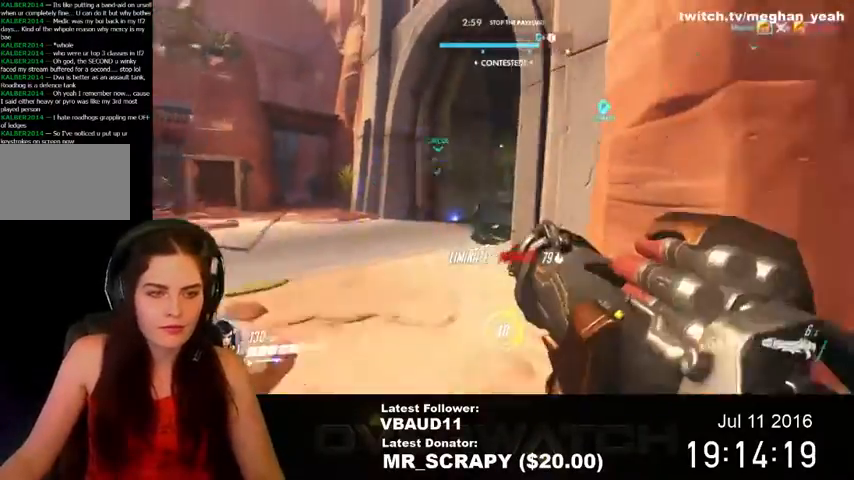
{"keys": ["a", "w"], "mouse": [], "events": [[100, "s", "up"], [400, "w", "down"]]}
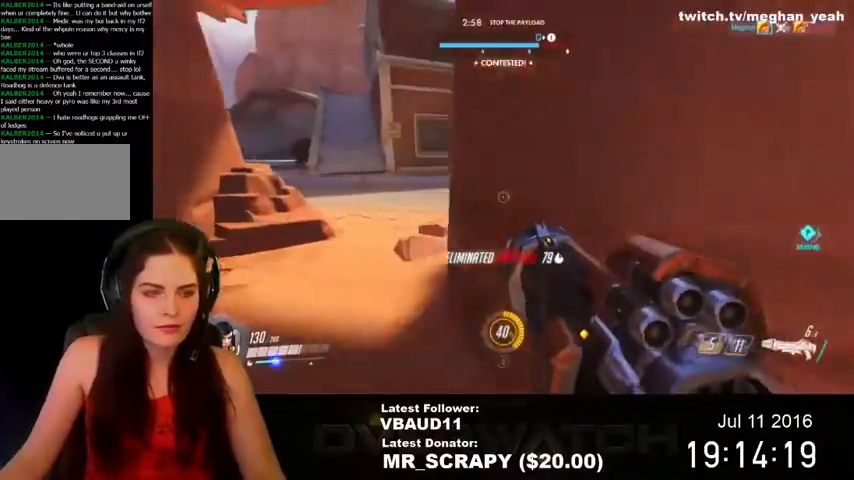
{"keys": ["d", "w"], "mouse": [], "events": [[434, "a", "up"], [434, "d", "down"]]}
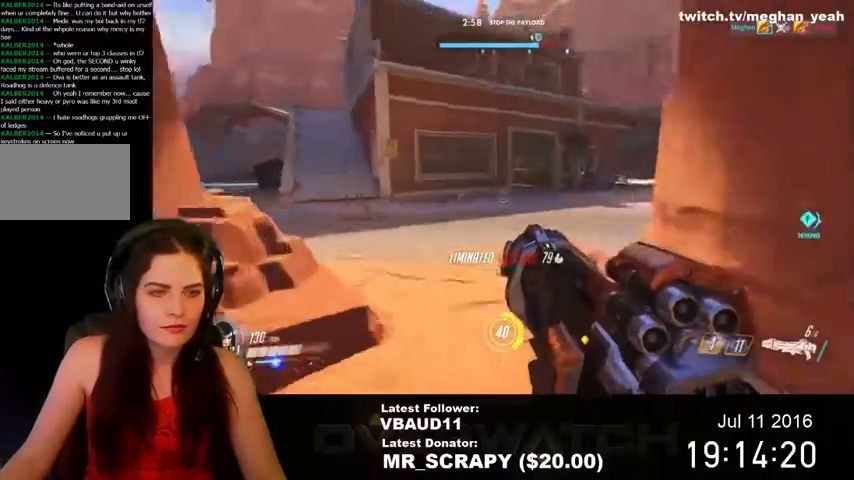
{"keys": ["d", "w"], "mouse": [], "events": [[100, "w", "up"], [467, "w", "down"]]}
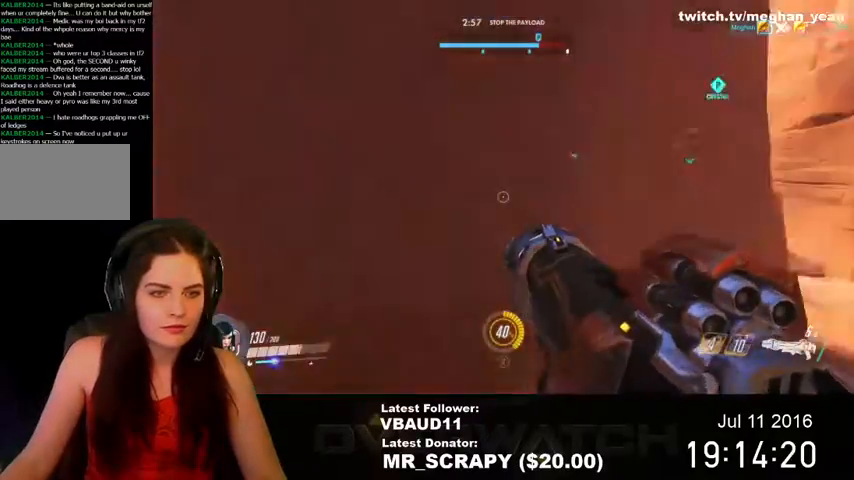
{"keys": ["w"], "mouse": [], "events": [[167, "d", "up"]]}
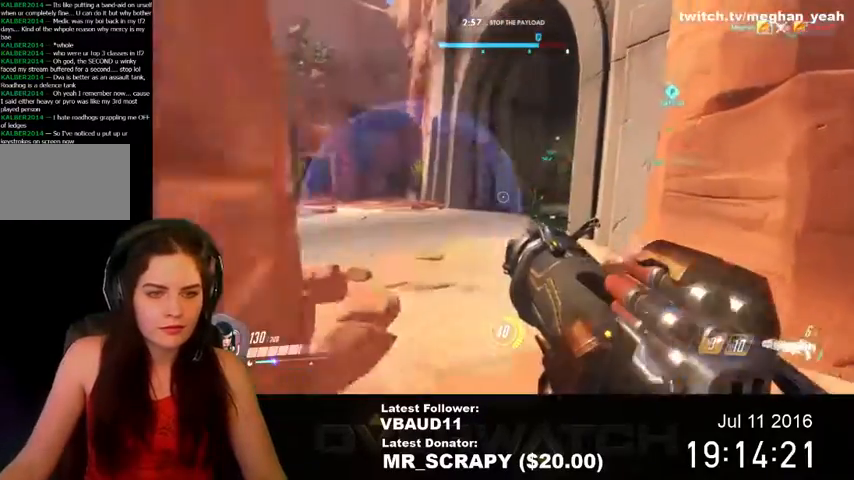
{"keys": ["d", "w"], "mouse": [], "events": [[334, "d", "down"]]}
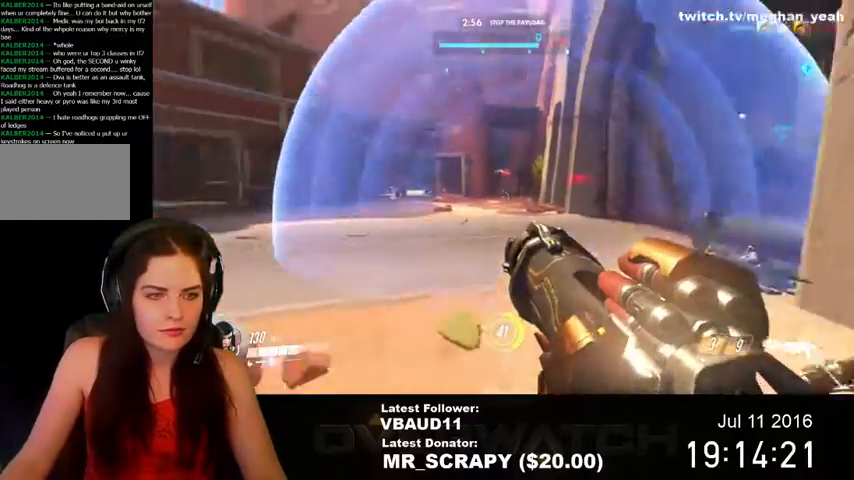
{"keys": ["w"], "mouse": [], "events": [[300, "mouse_left", "down"], [434, "d", "up"], [434, "mouse_left", "up"]]}
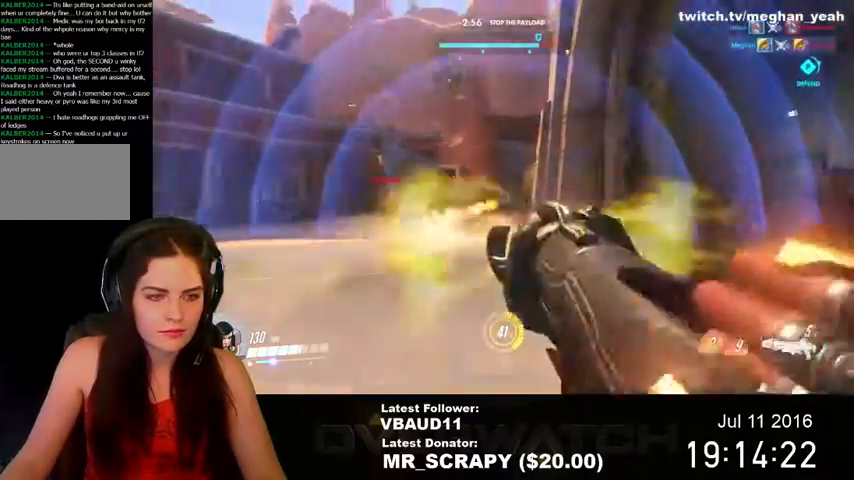
{"keys": ["d", "s"], "mouse": ["left"], "events": [[134, "d", "down"], [234, "space", "down"], [234, "w", "up"], [367, "mouse_left", "down"], [434, "s", "down"], [434, "space", "up"]]}
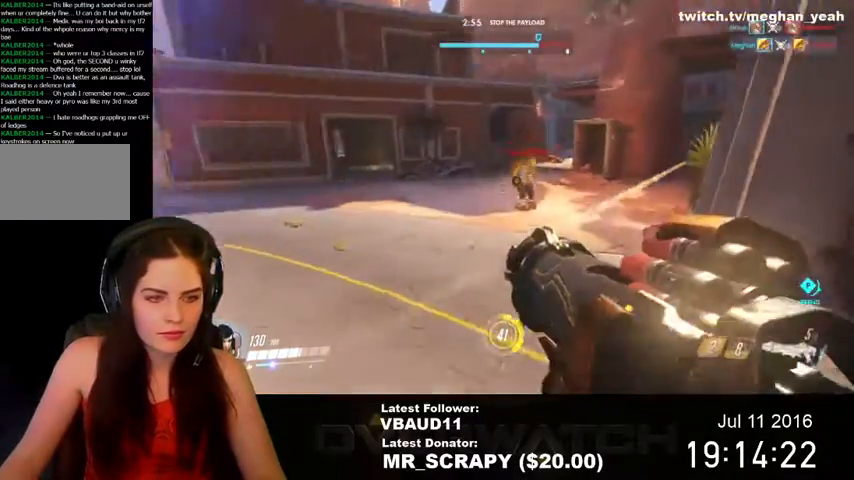
{"keys": ["d", "s"], "mouse": ["left"], "events": []}
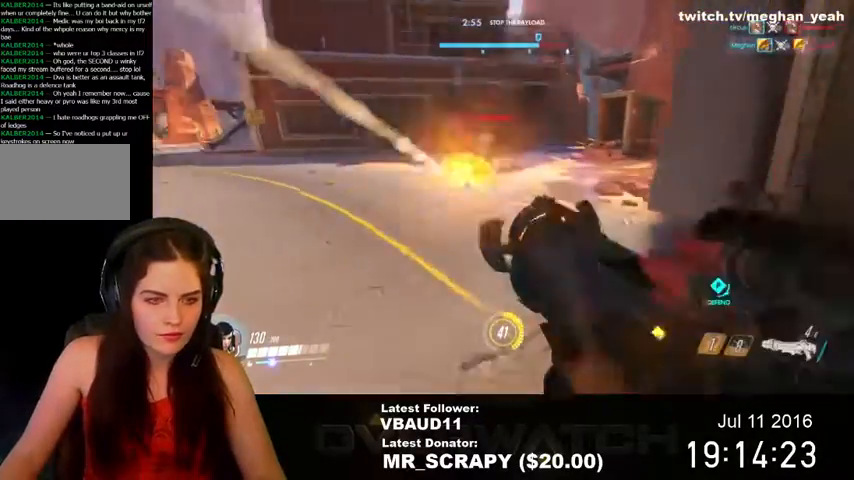
{"keys": ["s"], "mouse": [], "events": [[34, "mouse_left", "up"], [34, "space", "down"], [234, "space", "up"], [500, "d", "up"]]}
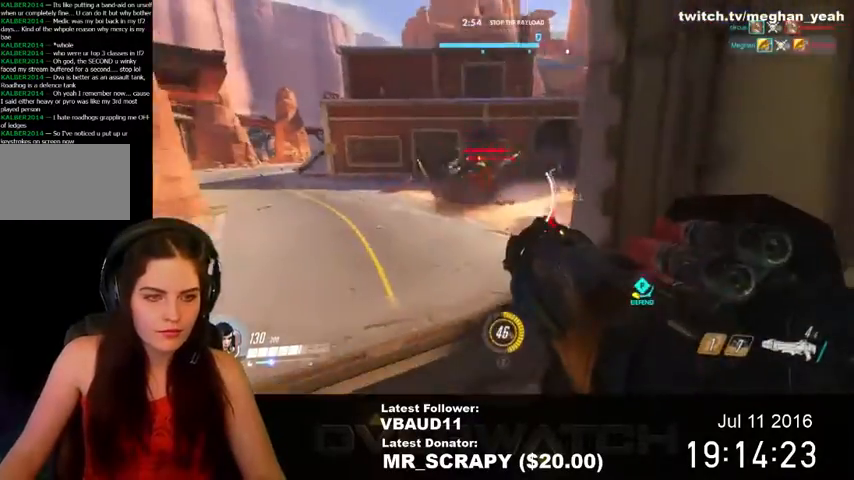
{"keys": ["d"], "mouse": [], "events": [[34, "a", "down"], [34, "mouse_left", "down"], [167, "a", "up"], [167, "d", "down"], [200, "mouse_left", "up"], [234, "s", "up"]]}
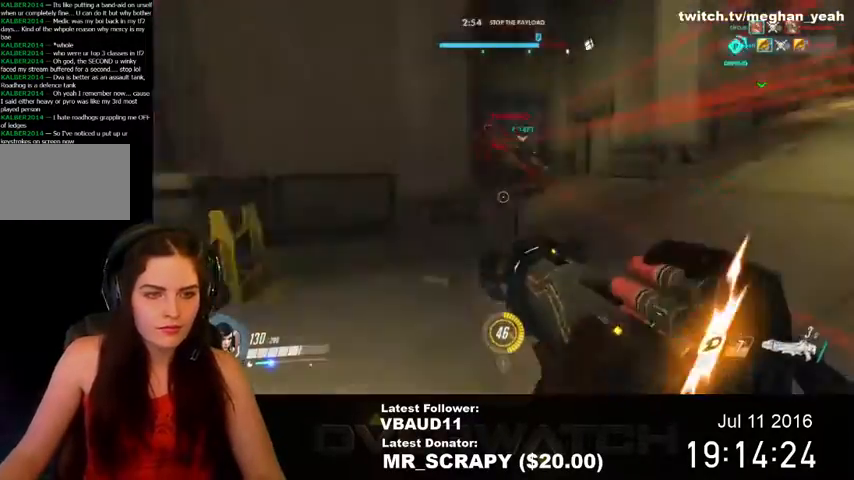
{"keys": ["d"], "mouse": ["left"], "events": [[34, "space", "down"], [434, "mouse_left", "down"], [500, "space", "up"]]}
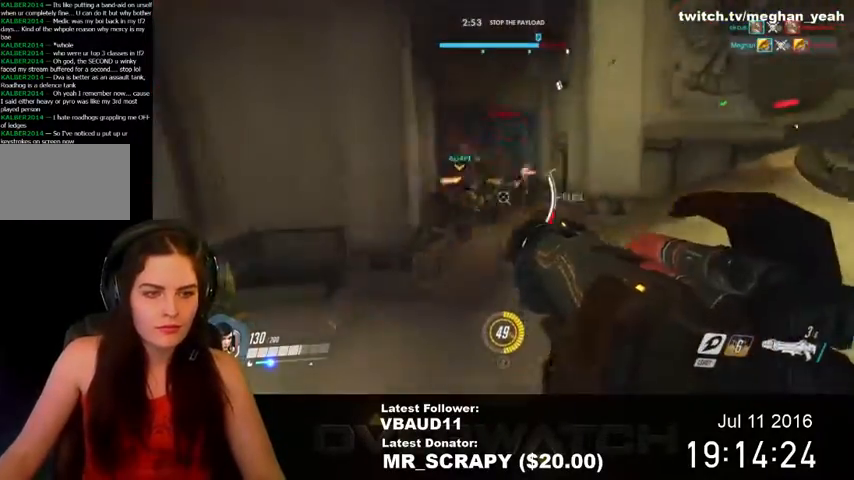
{"keys": ["d"], "mouse": [], "events": [[134, "mouse_left", "up"], [167, "w", "down"], [400, "w", "up"]]}
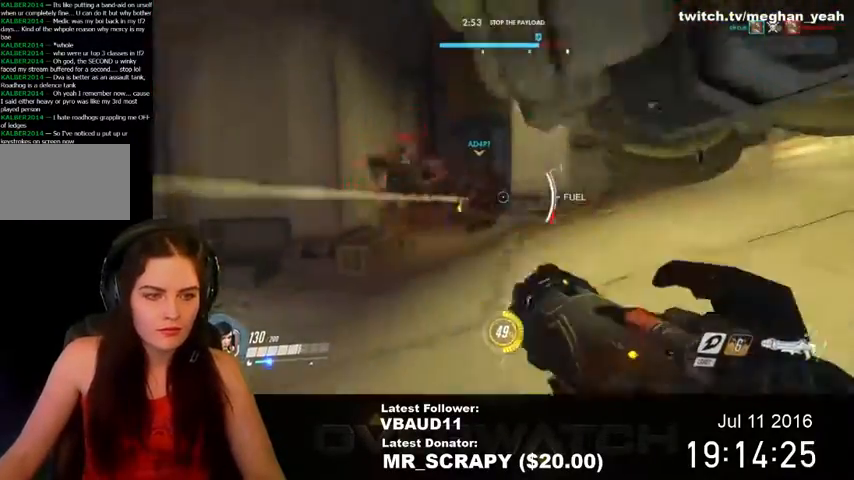
{"keys": ["a", "s"], "mouse": [], "events": [[134, "mouse_left", "down"], [167, "s", "down"], [467, "d", "up"], [467, "mouse_left", "up"], [500, "a", "down"]]}
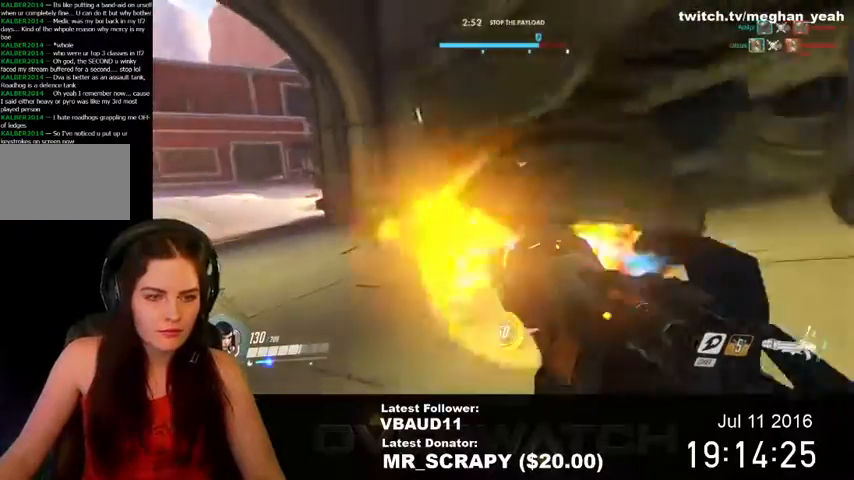
{"keys": ["d", "w"], "mouse": [], "events": [[200, "d", "down"], [234, "a", "up"], [267, "s", "up"], [467, "w", "down"]]}
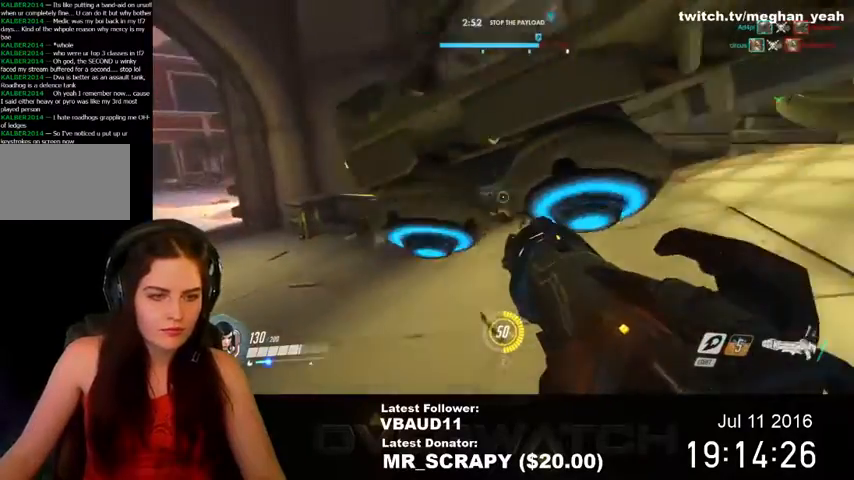
{"keys": ["d", "w"], "mouse": []}
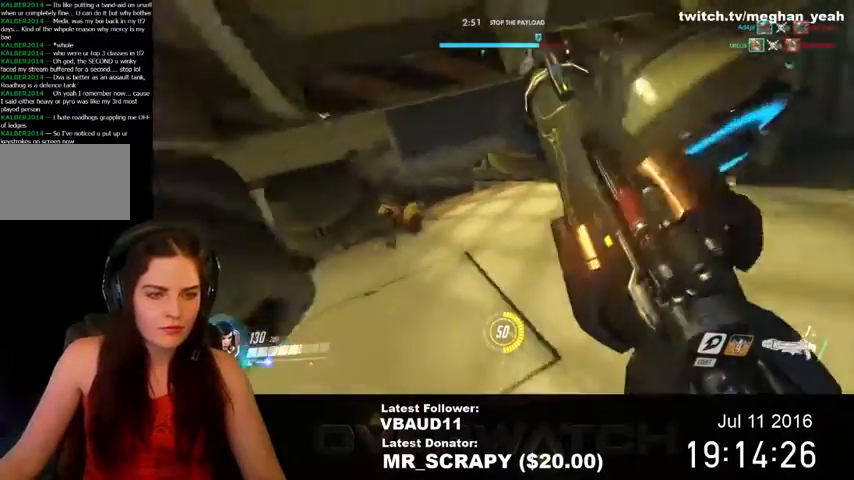
{"keys": ["d", "w"], "mouse": [], "events": []}
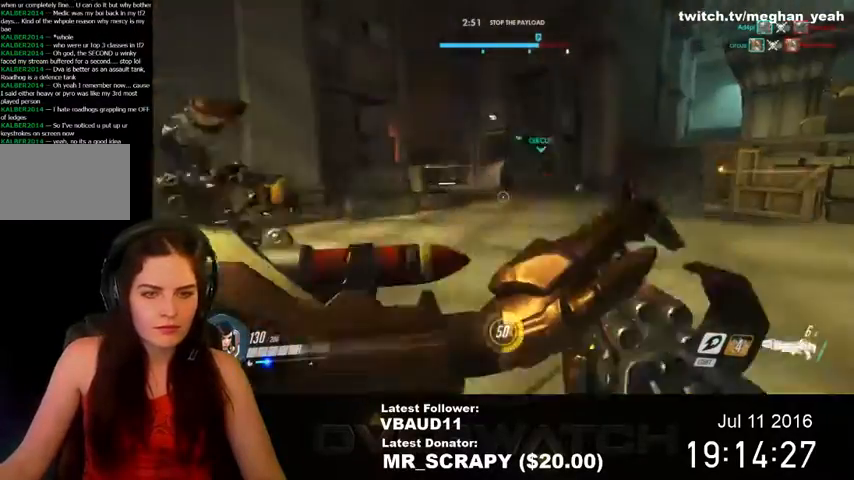
{"keys": ["w"], "mouse": [], "events": [[100, "d", "up"]]}
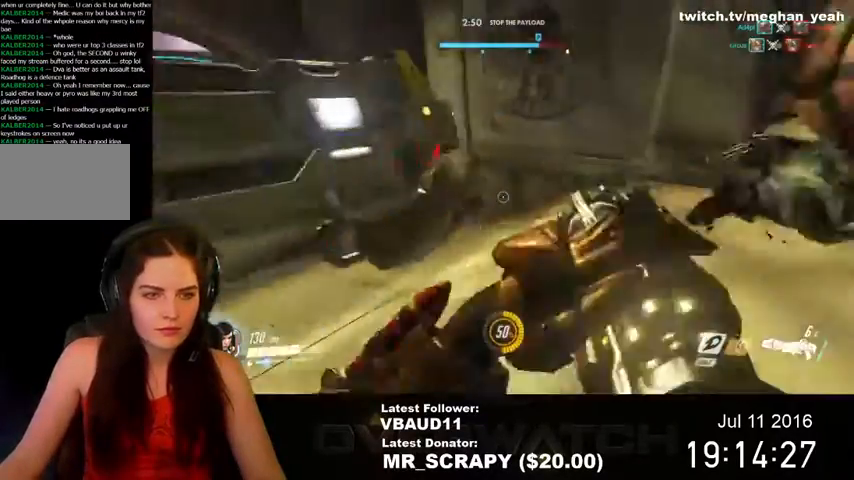
{"keys": ["w"], "mouse": [], "events": []}
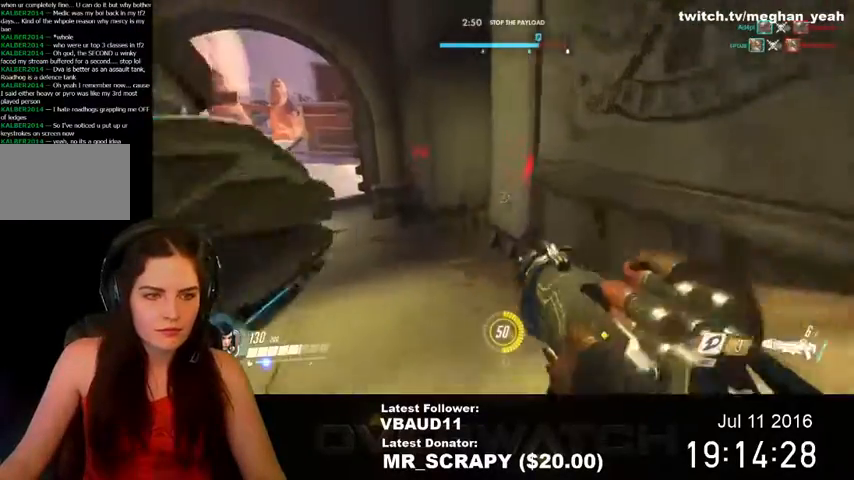
{"keys": ["a", "w"], "mouse": [], "events": [[234, "a", "down"]]}
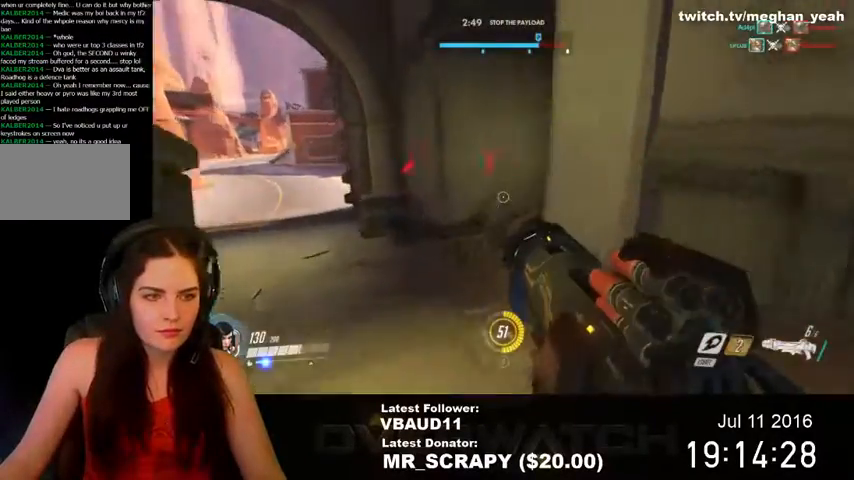
{"keys": ["a", "w"], "mouse": [], "events": []}
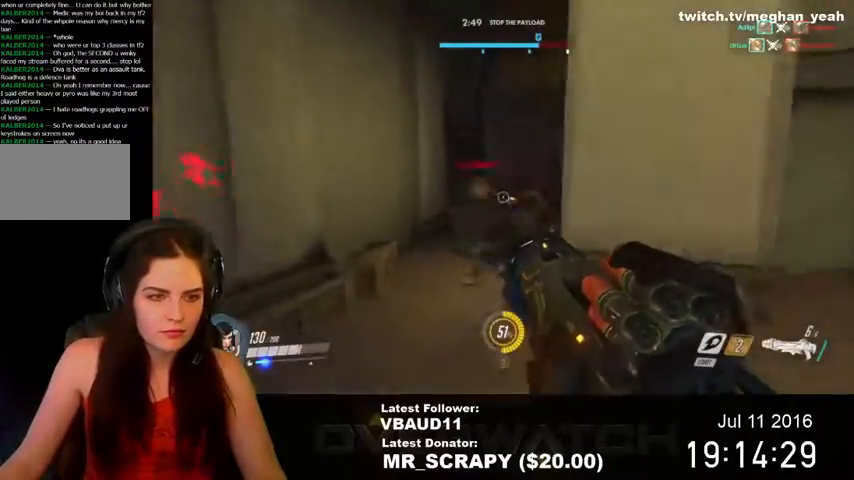
{"keys": ["a", "s"], "mouse": [], "events": [[67, "mouse_left", "down"], [100, "a", "up"], [134, "d", "down"], [134, "w", "up"], [167, "mouse_left", "up"], [400, "s", "down"], [467, "a", "down"], [467, "d", "up"]]}
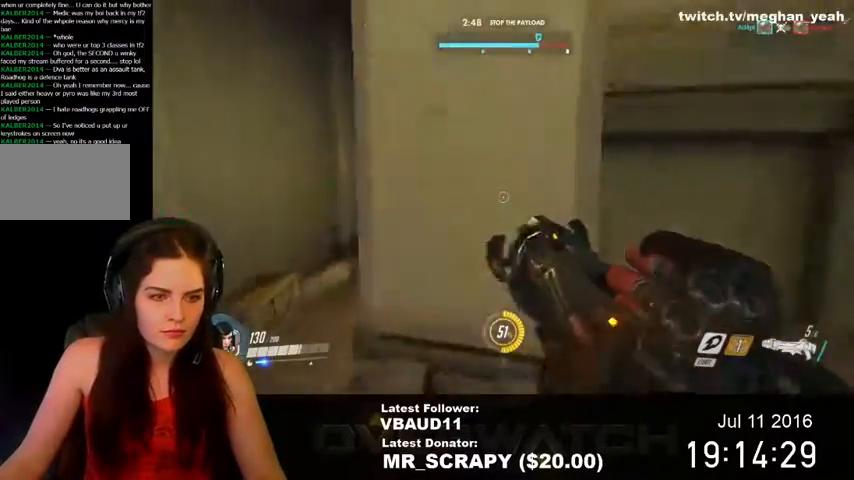
{"keys": ["w"], "mouse": [], "events": [[34, "s", "up"], [267, "w", "down"], [467, "a", "up"]]}
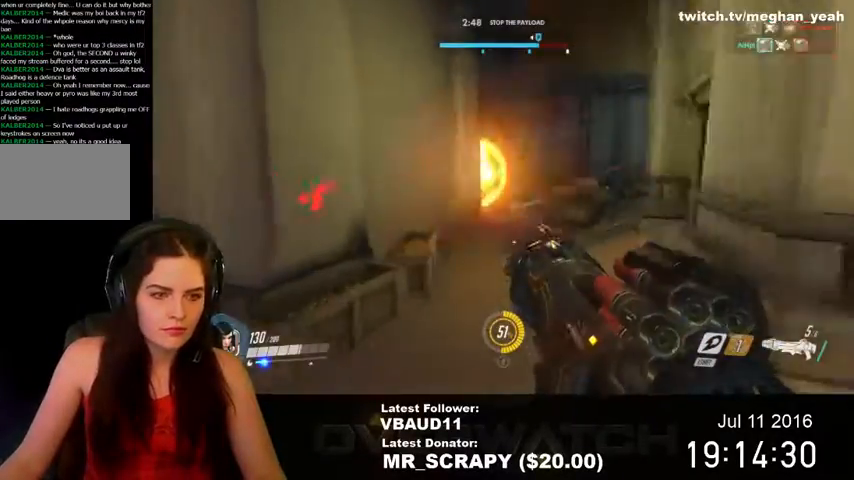
{"keys": ["d", "w"], "mouse": [], "events": [[234, "d", "down"]]}
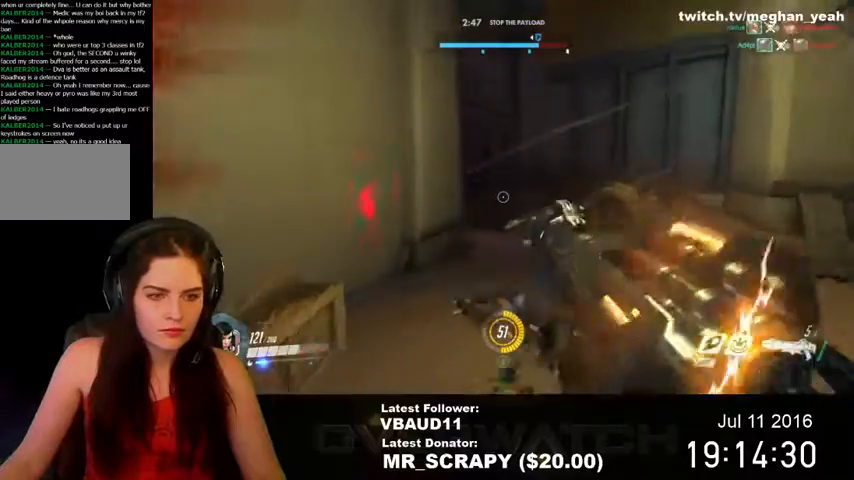
{"keys": ["d", "space"], "mouse": [], "events": [[400, "mouse_left", "down"], [500, "mouse_left", "up"], [500, "space", "down"], [500, "w", "up"]]}